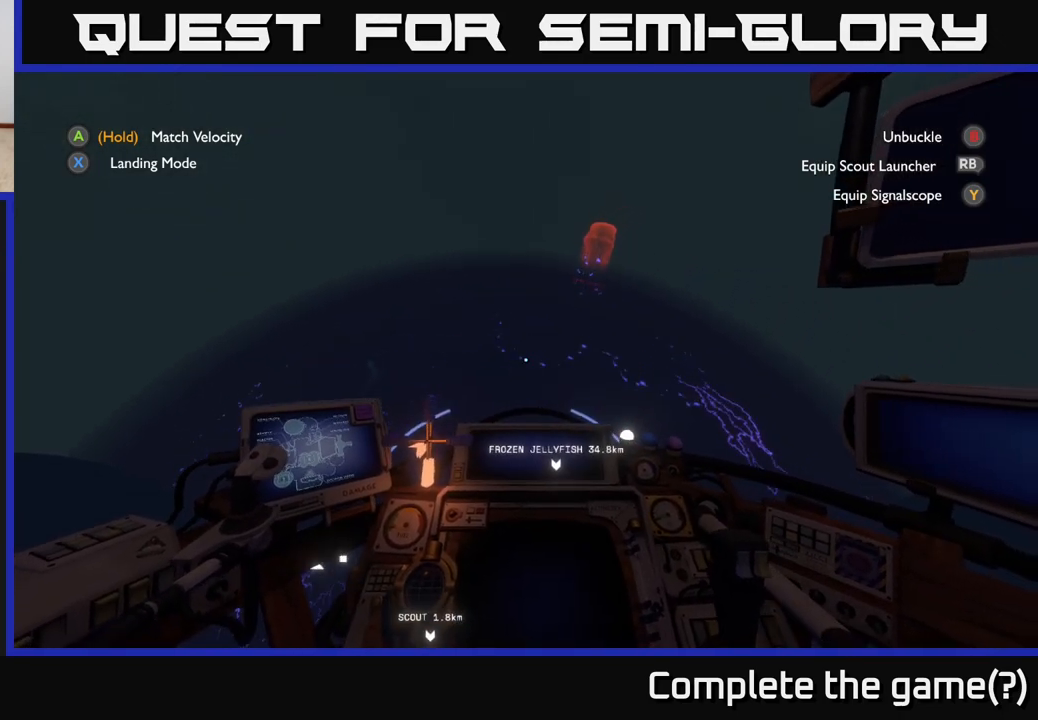
Gameplay with a controller (Xbox layout); each line is a JSON object with the inputs held at the frame after it. "events" lists button and stick changes between this image and that frame as [ms after this image, input, new state], when the widget could be followed in between.
{"buttons": [], "left_stick": "up-right", "right_stick": "center", "events": [[17, "R2", "up"], [350, "left_stick", "up-right"]]}
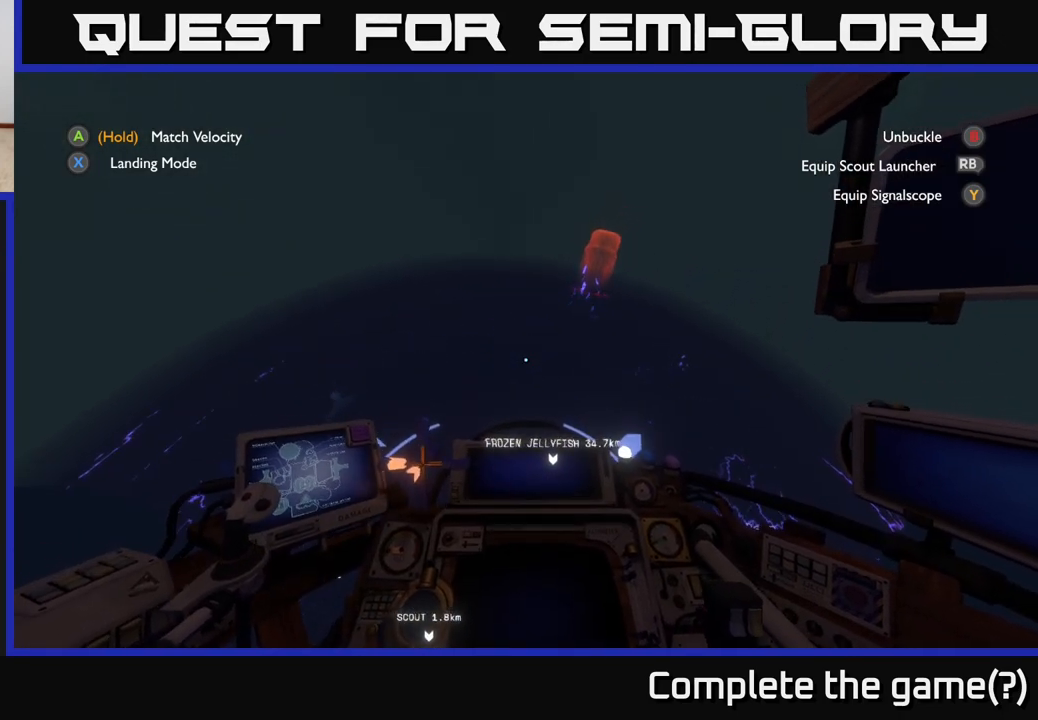
{"buttons": [], "left_stick": "up-right", "right_stick": "center", "events": [[167, "right_stick", "right"], [367, "right_stick", "center"]]}
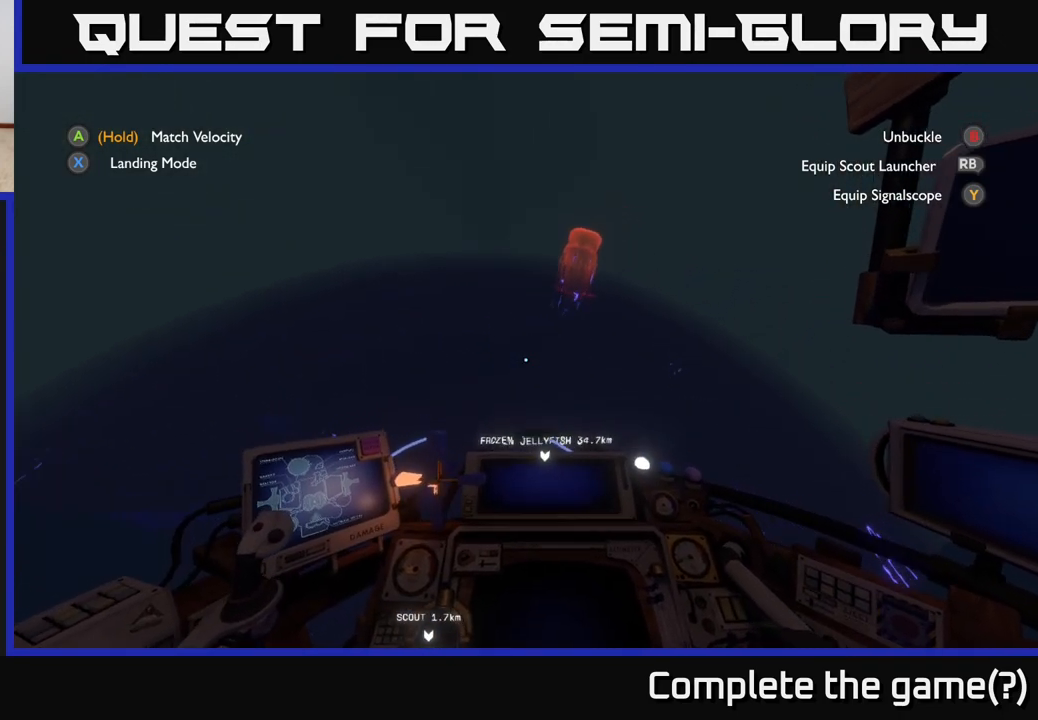
{"buttons": ["R2"], "left_stick": "up", "right_stick": "center", "events": [[133, "left_stick", "center"], [217, "right_stick", "up"], [383, "left_stick", "up"], [383, "right_stick", "center"], [467, "R2", "down"]]}
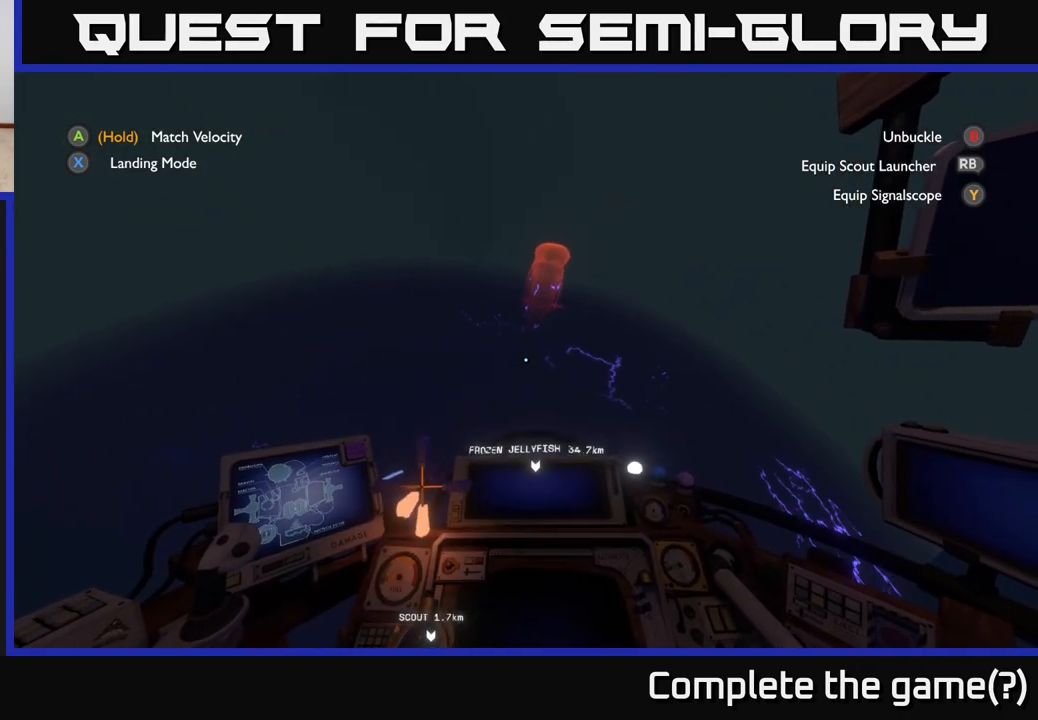
{"buttons": [], "left_stick": "up", "right_stick": "center", "events": [[150, "left_stick", "center"], [400, "R2", "up"], [433, "left_stick", "up"]]}
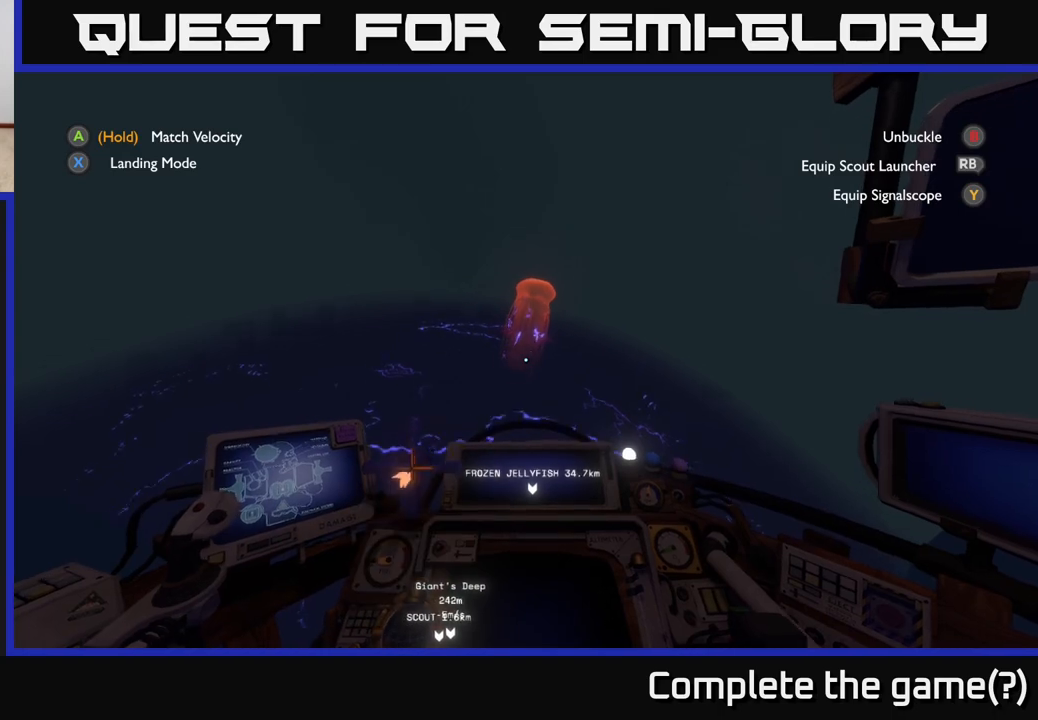
{"buttons": ["R1"], "left_stick": "down-right", "right_stick": "center", "events": [[83, "right_stick", "up-left"], [183, "left_stick", "center"], [250, "left_stick", "left"], [250, "right_stick", "center"], [367, "right_stick", "down-left"], [467, "R1", "down"], [467, "right_stick", "center"], [500, "left_stick", "down-right"]]}
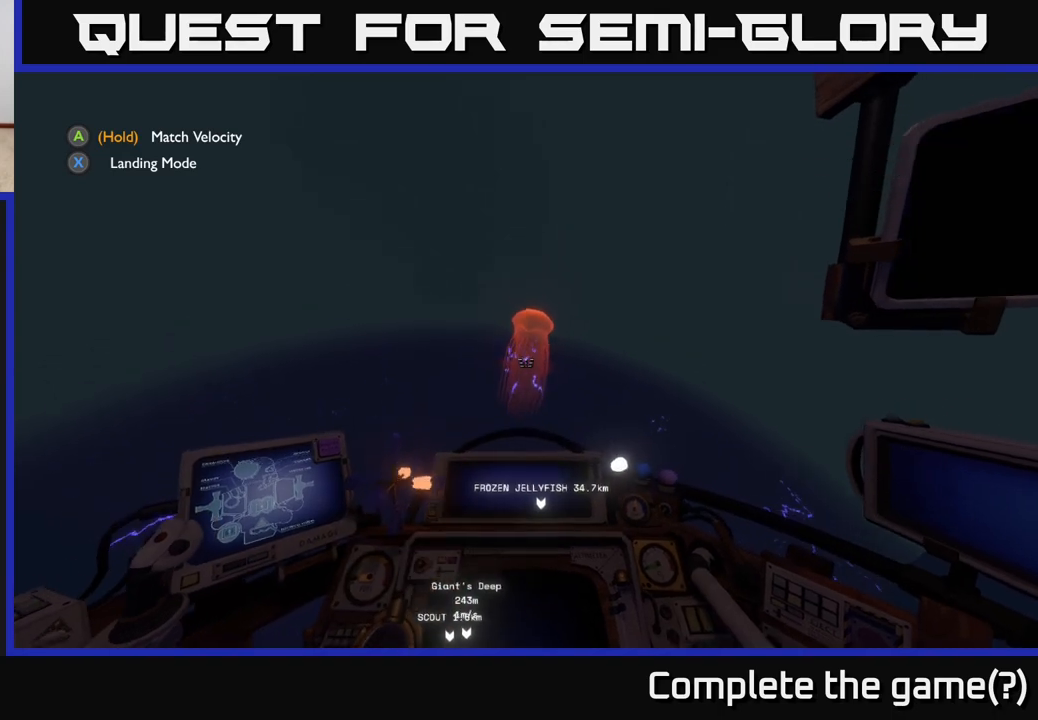
{"buttons": [], "left_stick": "up", "right_stick": "center", "events": [[17, "R1", "up"], [200, "left_stick", "center"], [250, "left_stick", "up-left"], [250, "right_stick", "down-right"], [350, "left_stick", "up"], [417, "right_stick", "center"]]}
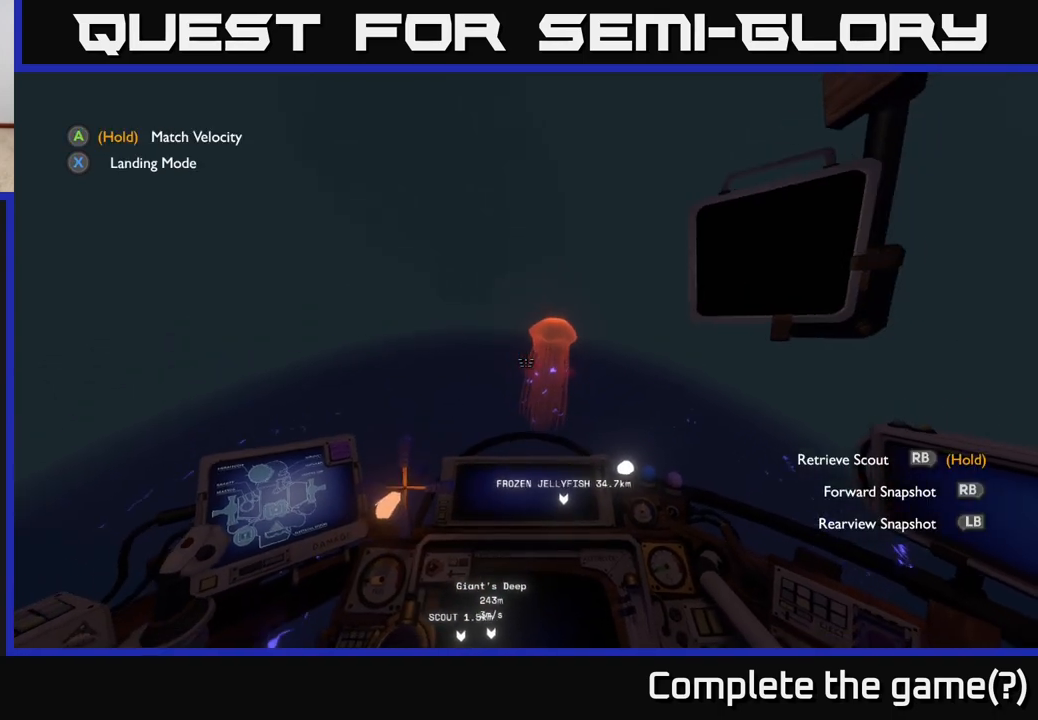
{"buttons": [], "left_stick": "up", "right_stick": "center", "events": [[100, "left_stick", "up-right"], [133, "right_stick", "down-right"], [250, "right_stick", "center"], [333, "left_stick", "up"]]}
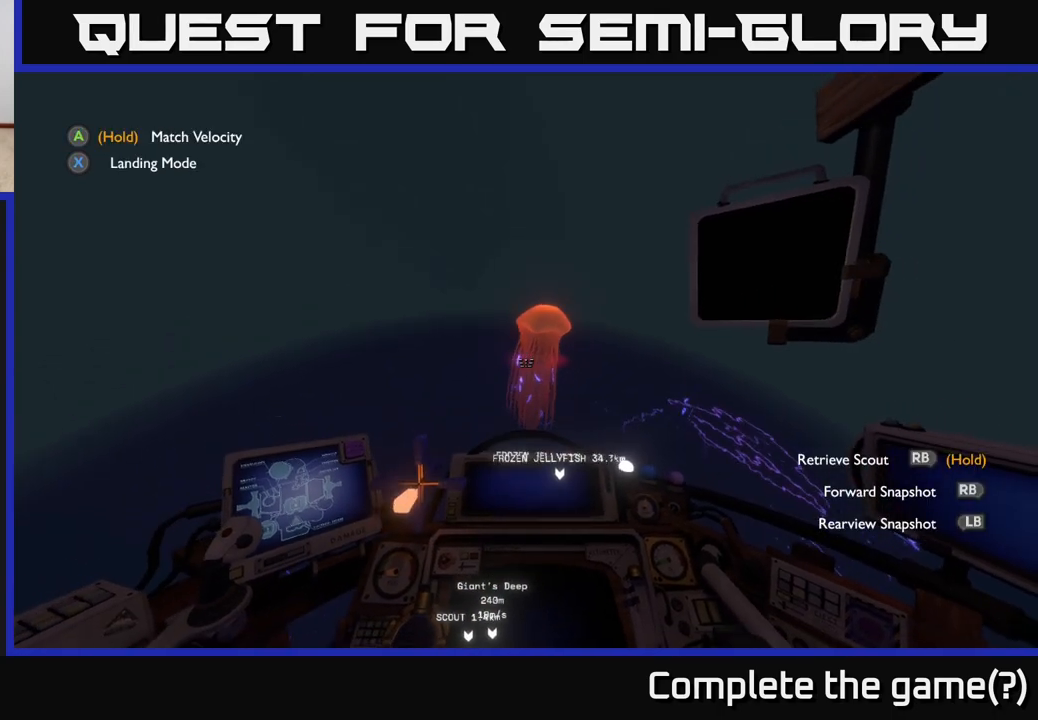
{"buttons": [], "left_stick": "down-right", "right_stick": "center", "events": [[267, "R1", "down"], [350, "R1", "up"], [383, "left_stick", "right"], [433, "left_stick", "down-right"]]}
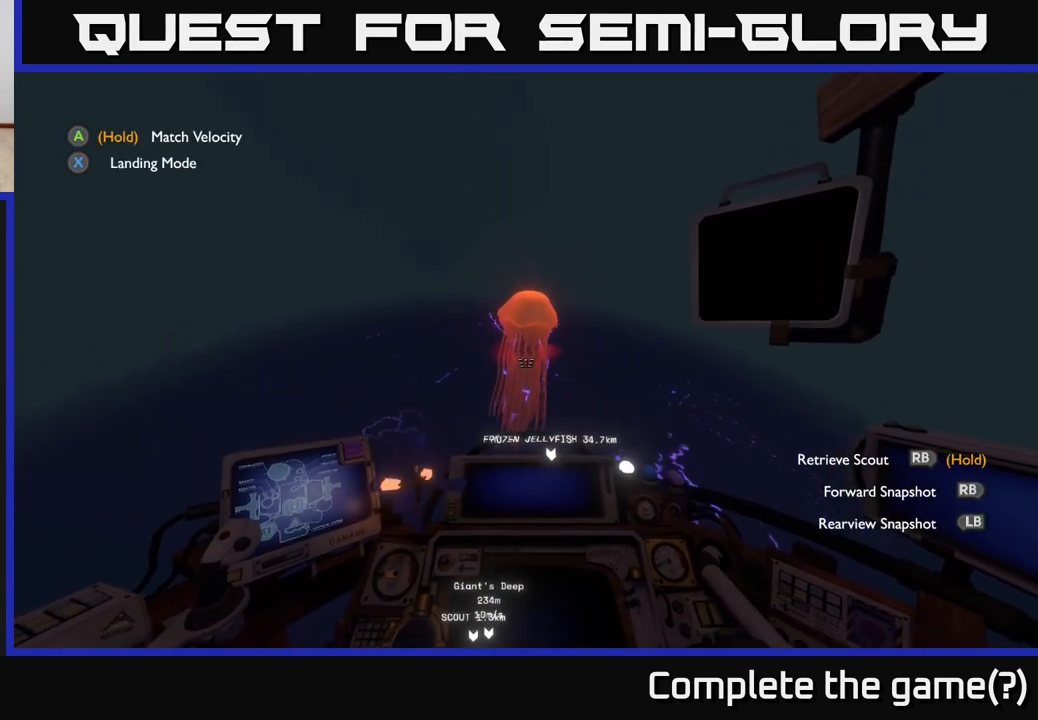
{"buttons": [], "left_stick": "center", "right_stick": "center", "events": [[117, "left_stick", "center"], [217, "left_stick", "up-left"], [267, "right_stick", "left"], [383, "left_stick", "center"], [400, "right_stick", "center"]]}
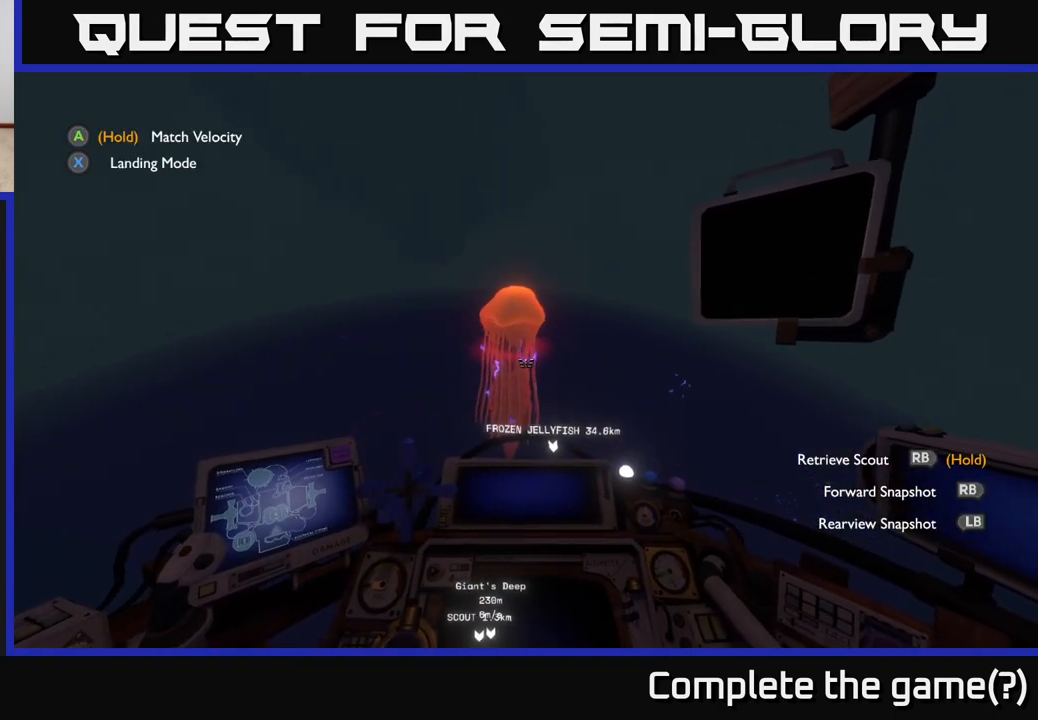
{"buttons": ["R1"], "left_stick": "center", "right_stick": "center", "events": [[150, "right_stick", "up-left"], [233, "left_stick", "up-left"], [233, "right_stick", "center"], [333, "R1", "down"], [367, "left_stick", "center"]]}
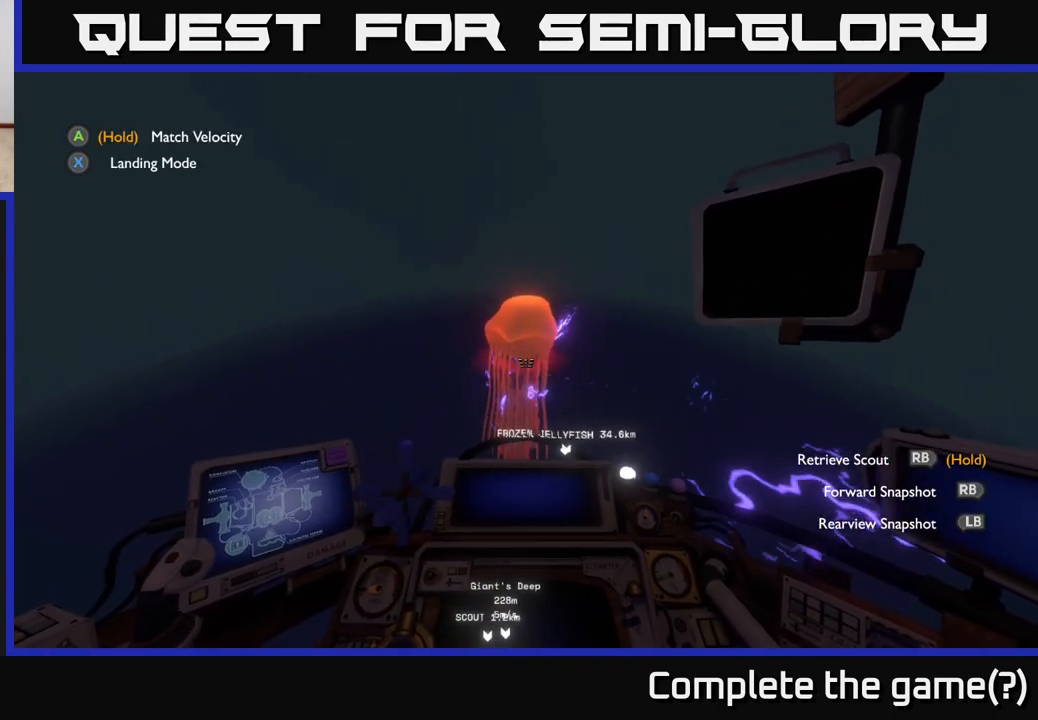
{"buttons": ["R1"], "left_stick": "center", "right_stick": "center", "events": [[200, "left_stick", "left"], [233, "right_stick", "down"], [317, "left_stick", "center"], [333, "right_stick", "center"]]}
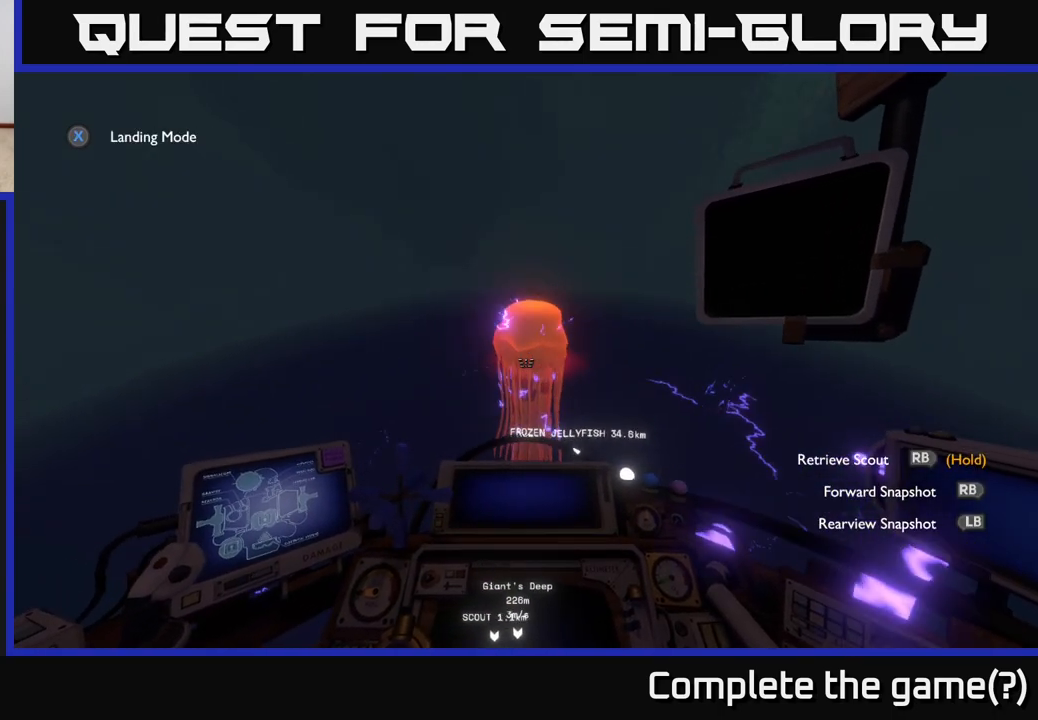
{"buttons": [], "left_stick": "center", "right_stick": "center", "events": [[167, "R1", "up"], [200, "right_stick", "down"], [367, "right_stick", "center"]]}
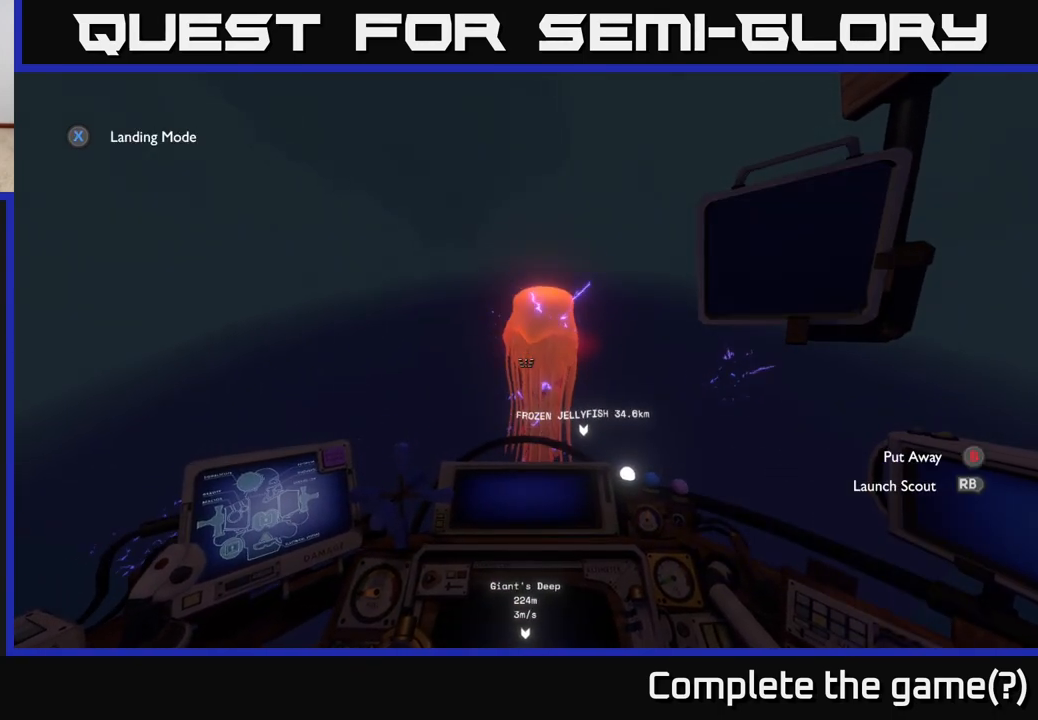
{"buttons": ["R1"], "left_stick": "center", "right_stick": "center", "events": [[83, "right_stick", "right"], [217, "right_stick", "center"], [383, "right_stick", "up-left"], [450, "R1", "down"], [467, "right_stick", "center"]]}
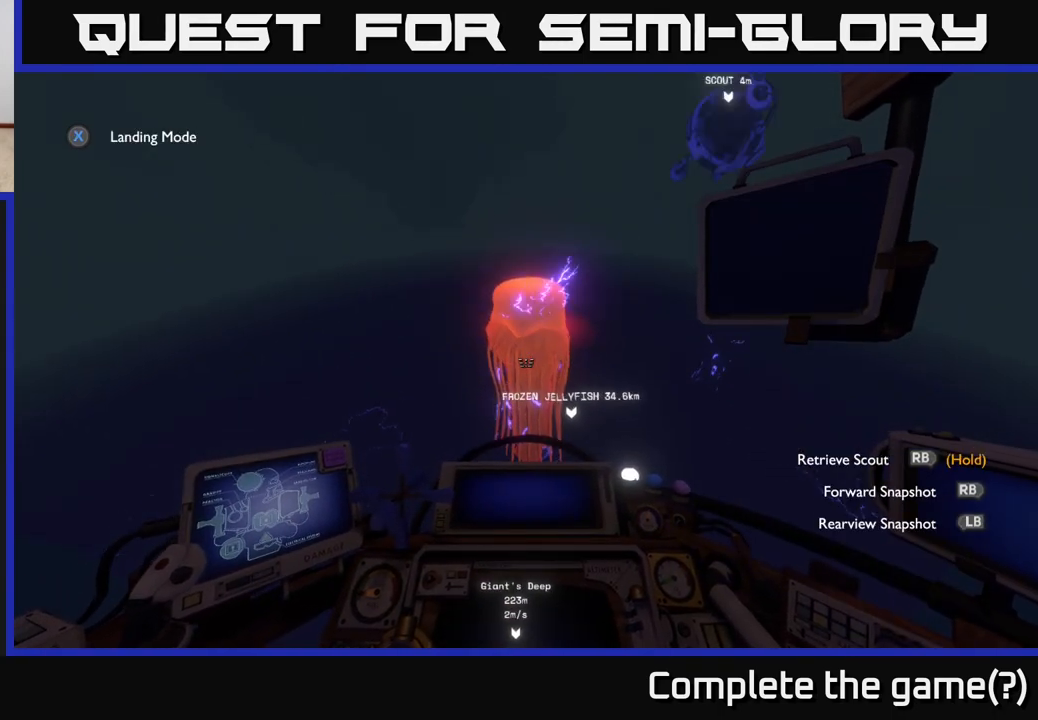
{"buttons": [], "left_stick": "down-right", "right_stick": "center", "events": [[33, "R1", "up"], [67, "left_stick", "right"], [233, "left_stick", "center"], [433, "left_stick", "down-right"]]}
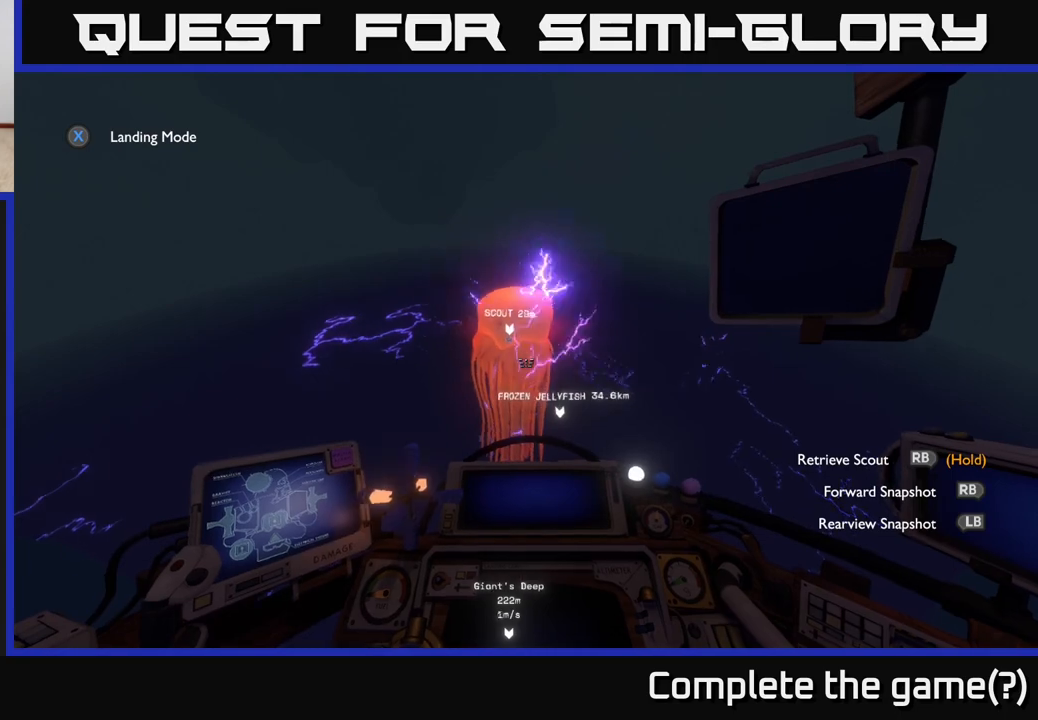
{"buttons": [], "left_stick": "up-left", "right_stick": "up-left", "events": [[117, "left_stick", "center"], [283, "right_stick", "down-left"], [367, "right_stick", "left"], [483, "left_stick", "up-left"], [500, "right_stick", "up-left"]]}
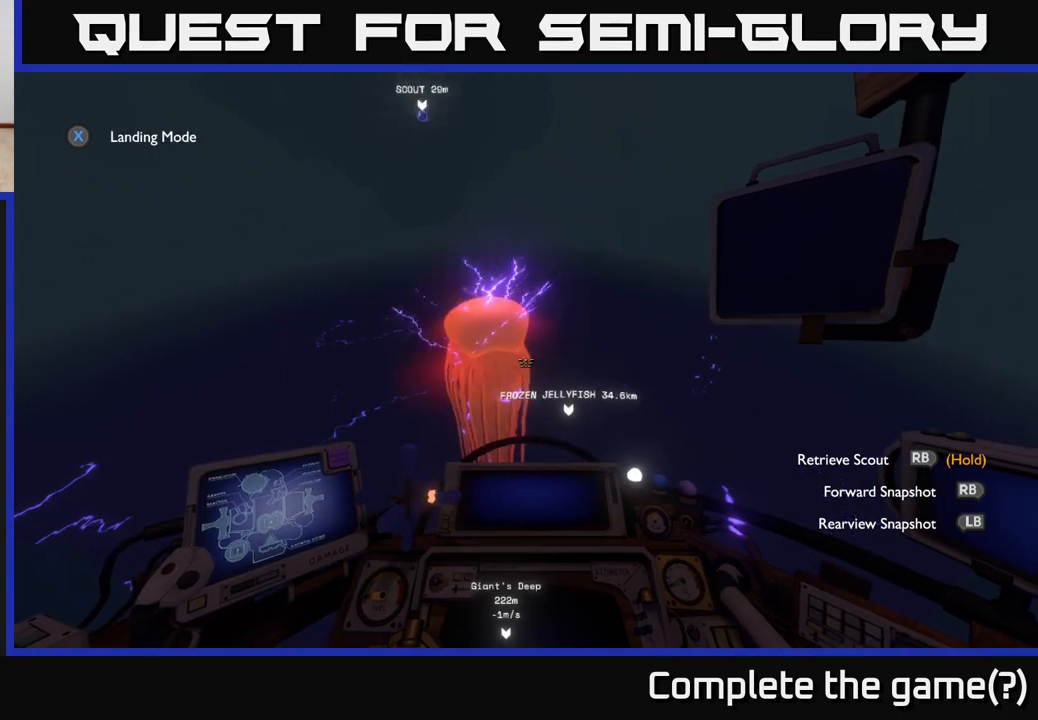
{"buttons": ["R1"], "left_stick": "center", "right_stick": "center", "events": [[217, "left_stick", "center"], [250, "right_stick", "center"], [333, "R1", "down"]]}
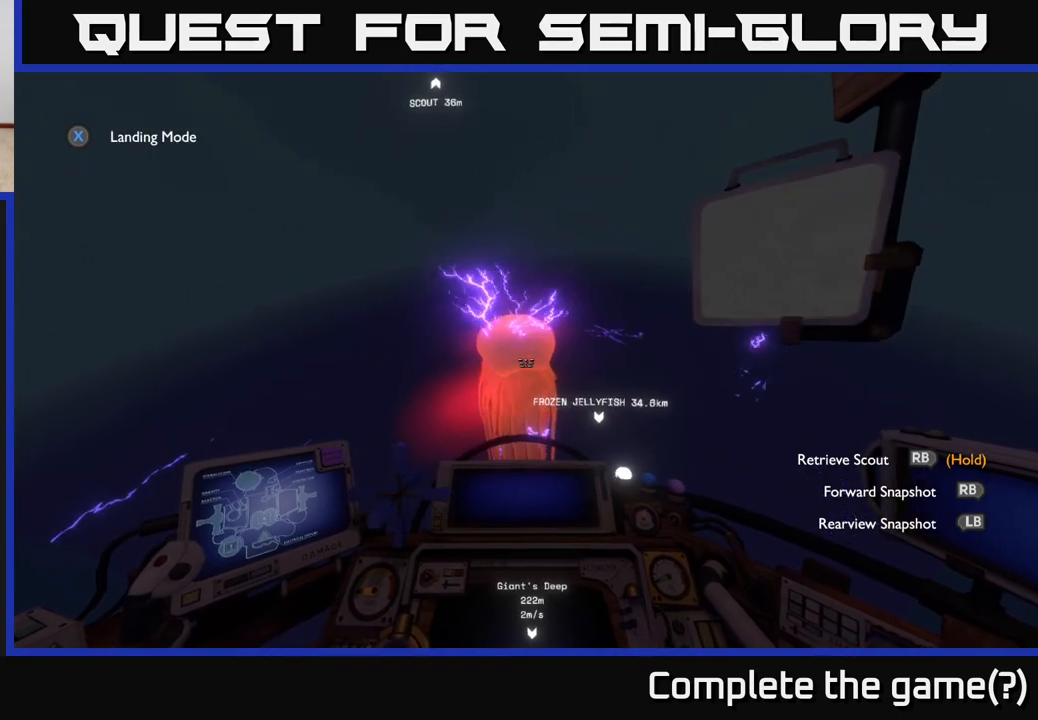
{"buttons": ["R1"], "left_stick": "center", "right_stick": "center", "events": [[300, "right_stick", "down"], [367, "left_stick", "down-left"], [483, "right_stick", "center"], [500, "left_stick", "center"]]}
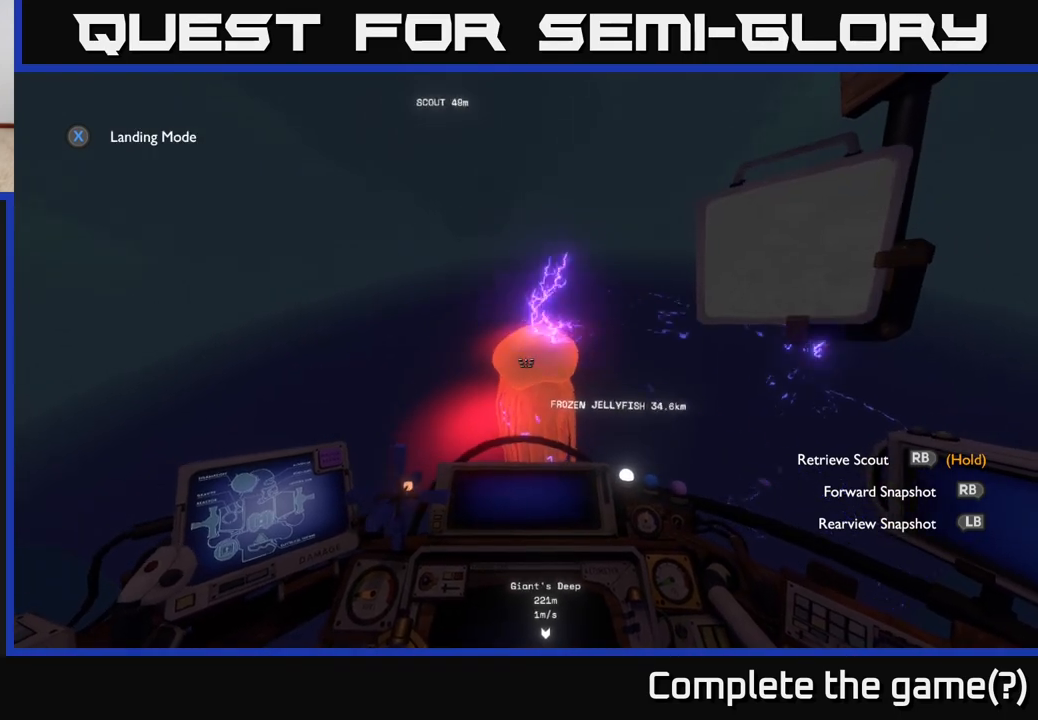
{"buttons": ["R1"], "left_stick": "center", "right_stick": "down", "events": [[200, "left_stick", "down"], [217, "right_stick", "down"], [417, "left_stick", "center"]]}
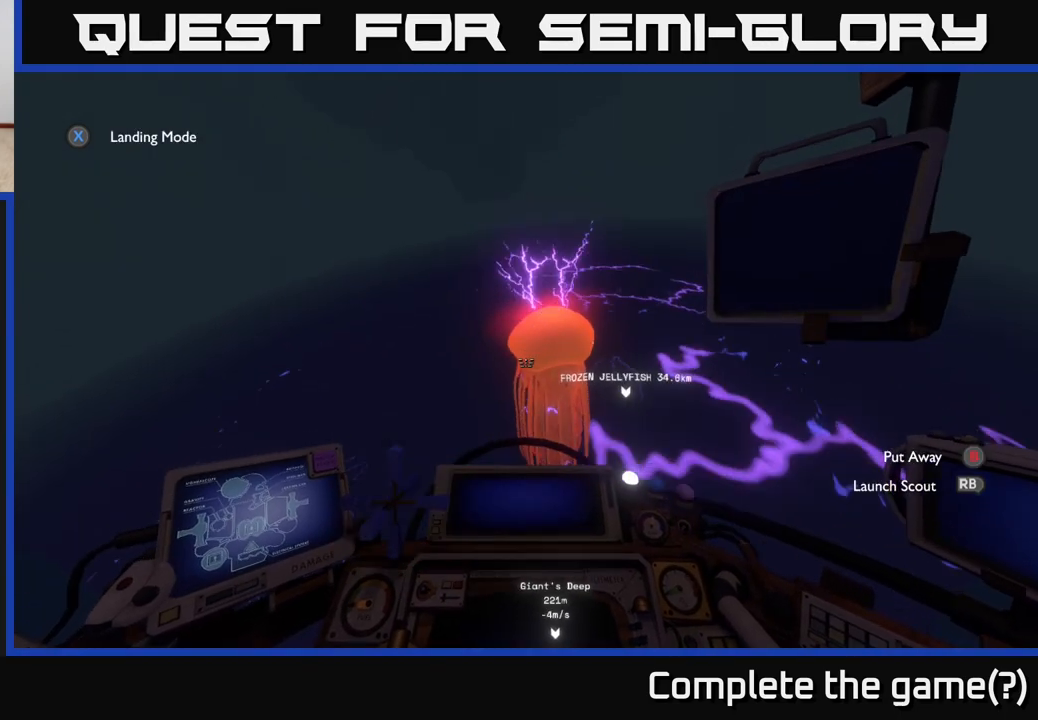
{"buttons": [], "left_stick": "center", "right_stick": "center", "events": [[67, "right_stick", "center"], [233, "R1", "up"]]}
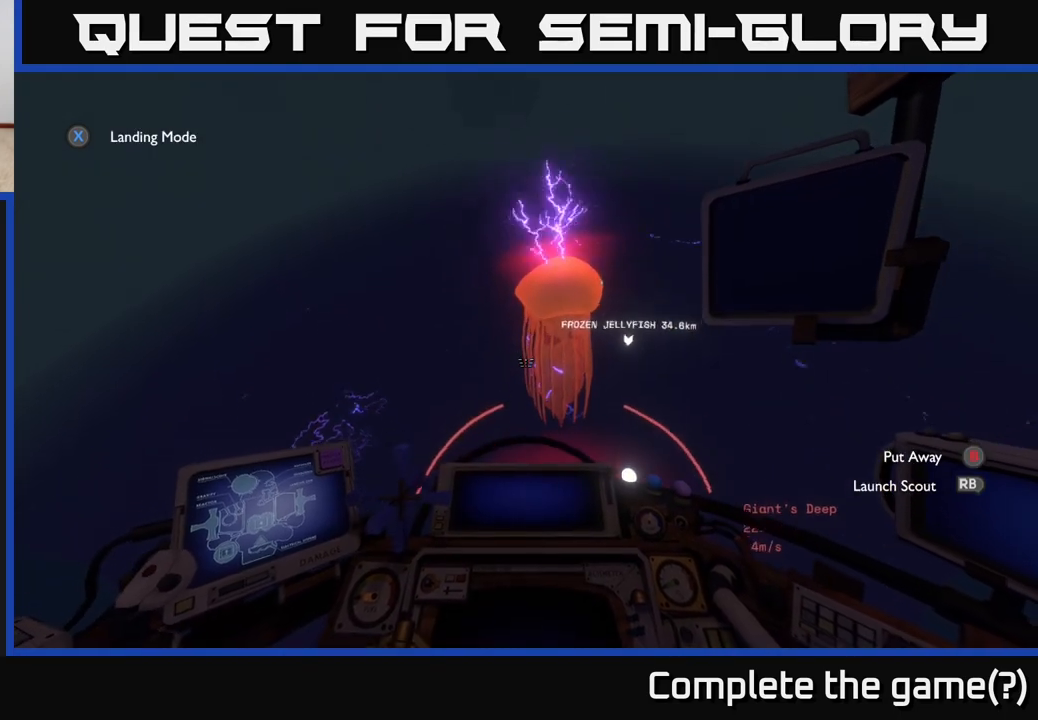
{"buttons": [], "left_stick": "center", "right_stick": "right", "events": [[400, "right_stick", "right"]]}
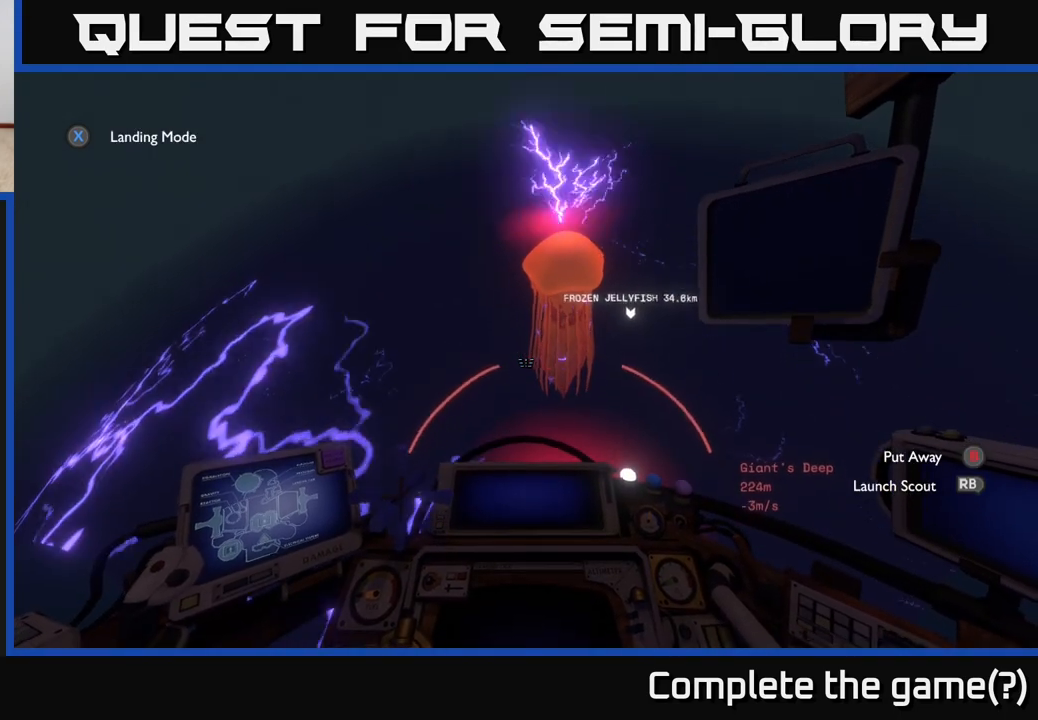
{"buttons": [], "left_stick": "center", "right_stick": "center", "events": [[117, "right_stick", "center"], [167, "left_stick", "up"], [367, "left_stick", "center"]]}
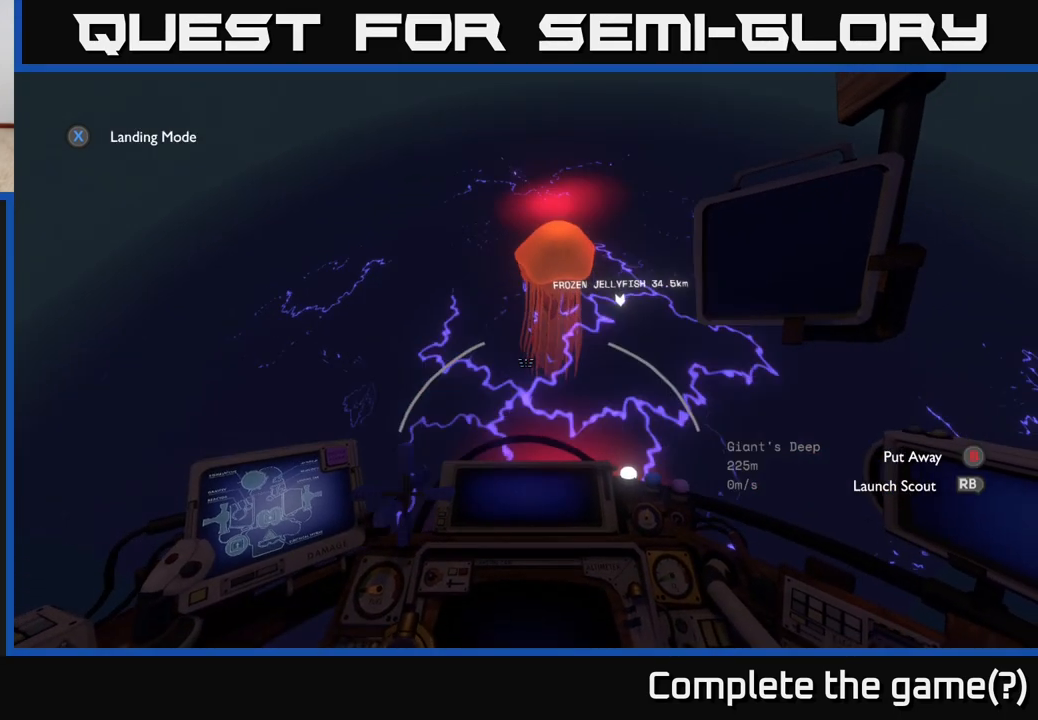
{"buttons": [], "left_stick": "up-right", "right_stick": "center", "events": [[317, "left_stick", "up-right"]]}
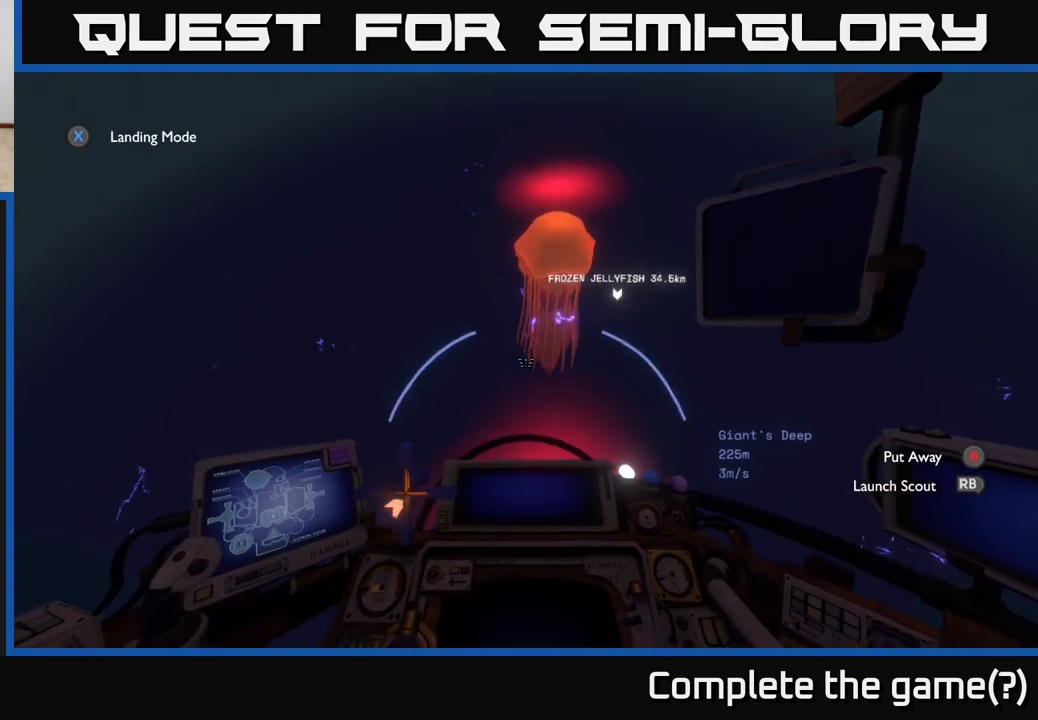
{"buttons": [], "left_stick": "up", "right_stick": "center", "events": [[83, "A", "down"], [100, "left_stick", "center"], [233, "A", "up"], [300, "left_stick", "up"]]}
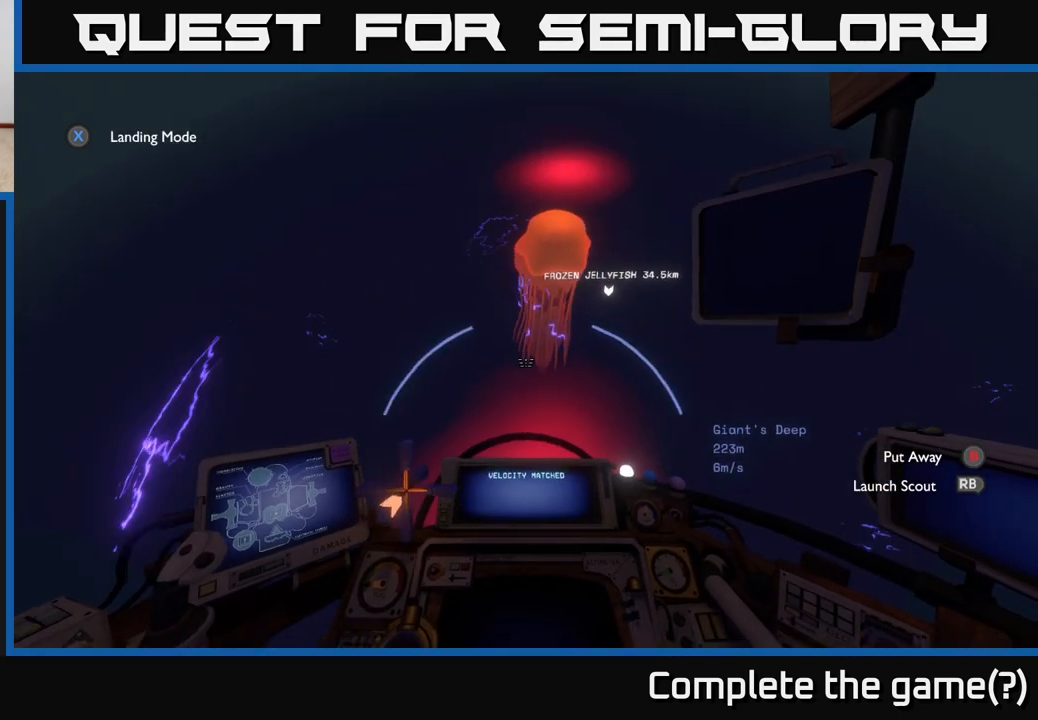
{"buttons": [], "left_stick": "center", "right_stick": "center", "events": [[67, "left_stick", "up-right"], [233, "A", "down"], [250, "left_stick", "center"], [417, "A", "up"]]}
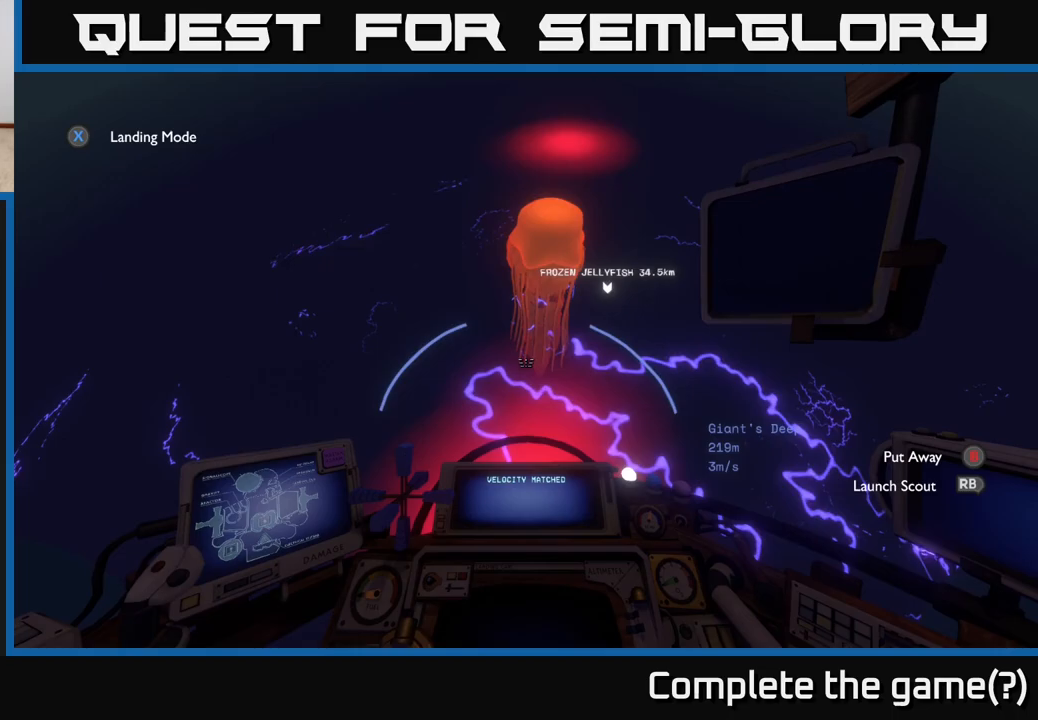
{"buttons": [], "left_stick": "center", "right_stick": "center", "events": [[283, "left_stick", "up"], [500, "left_stick", "center"]]}
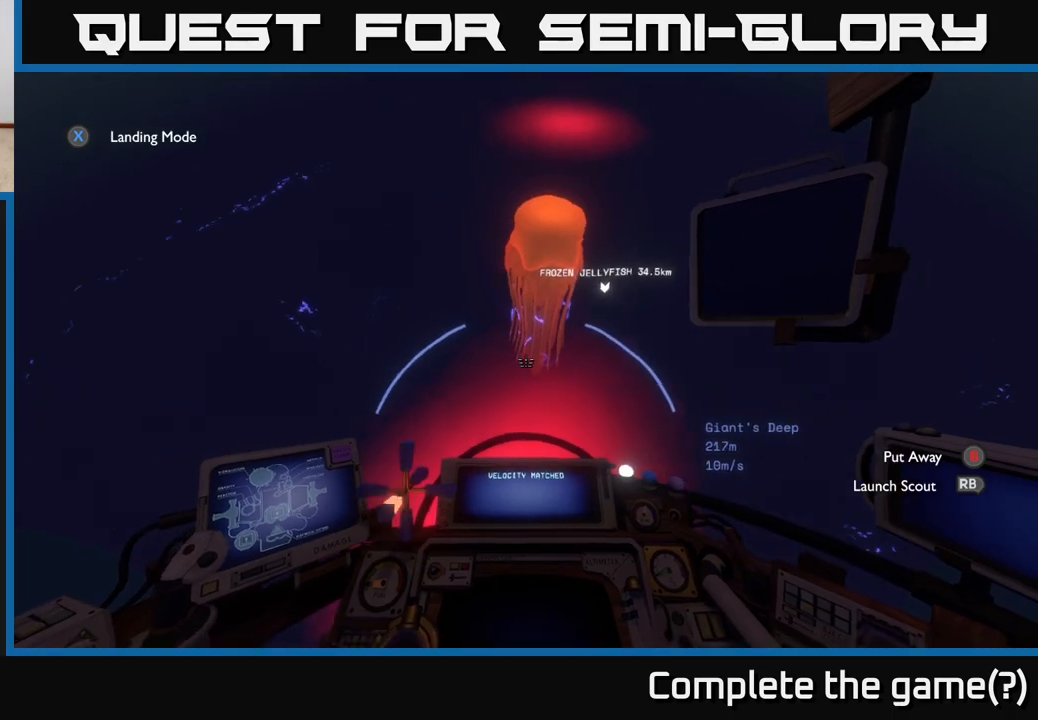
{"buttons": ["R2"], "left_stick": "up", "right_stick": "center", "events": [[83, "A", "down"], [217, "A", "up"], [300, "R2", "down"], [433, "left_stick", "up"]]}
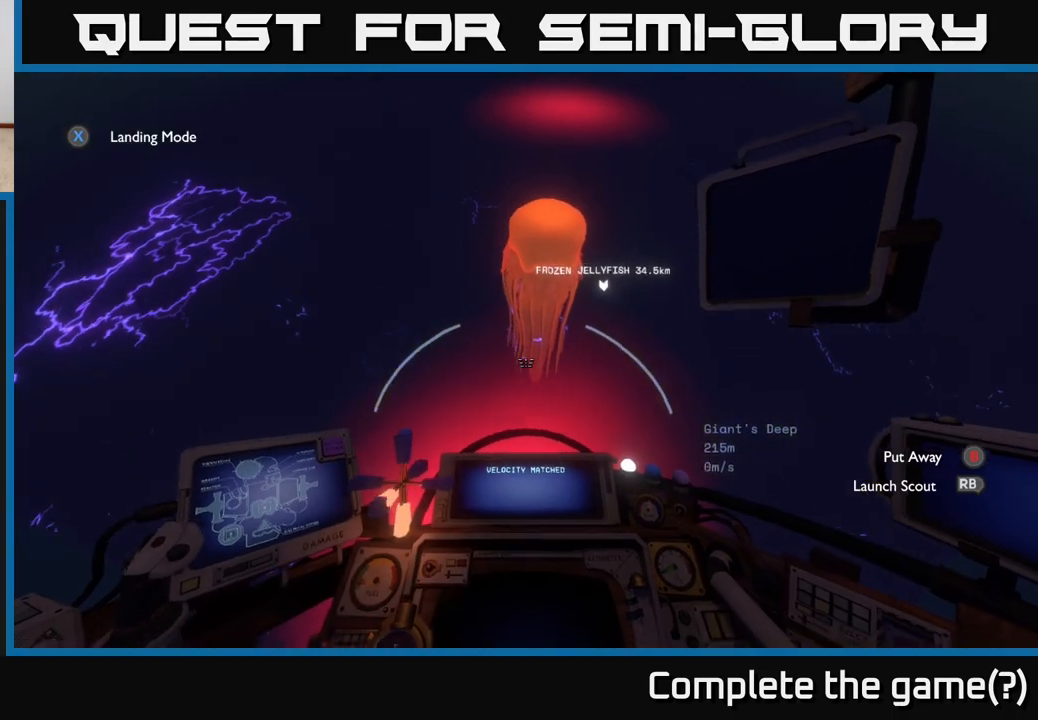
{"buttons": [], "left_stick": "center", "right_stick": "center", "events": [[150, "R2", "up"], [383, "left_stick", "center"]]}
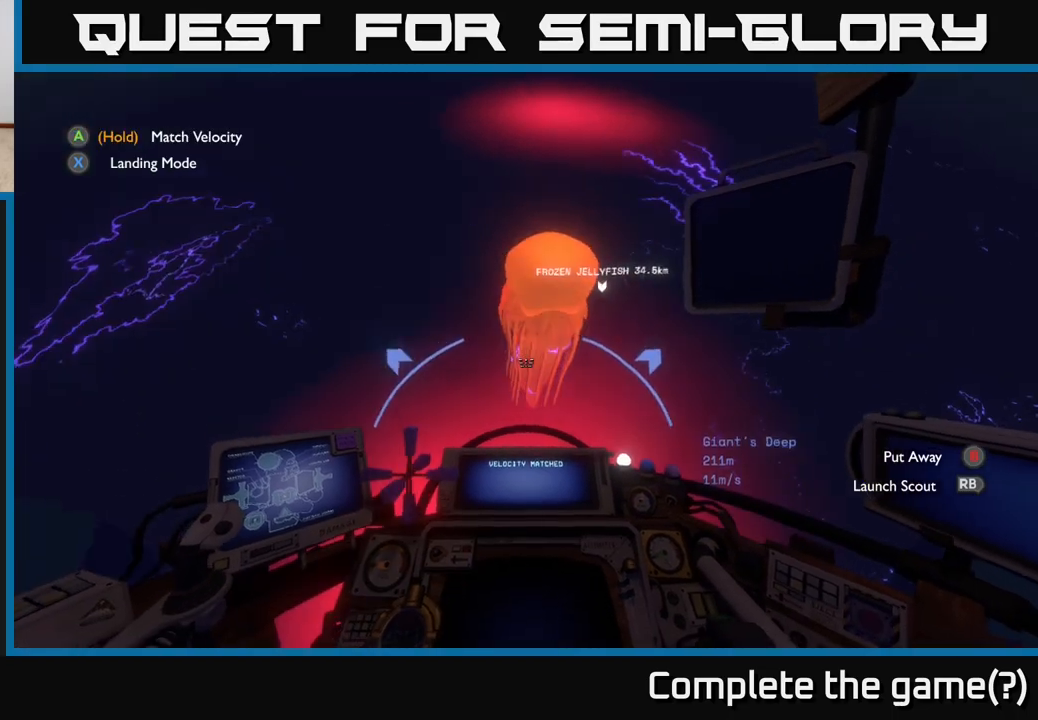
{"buttons": [], "left_stick": "center", "right_stick": "center", "events": [[267, "left_stick", "up"], [500, "left_stick", "center"]]}
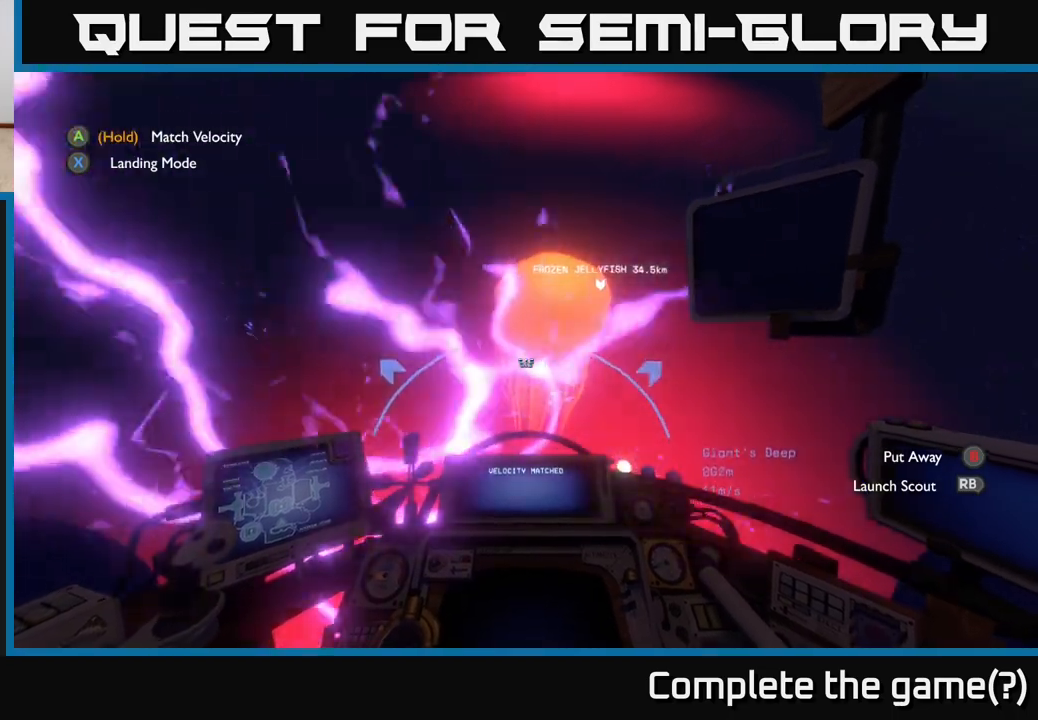
{"buttons": ["R2"], "left_stick": "down", "right_stick": "center", "events": [[250, "left_stick", "down"], [267, "R2", "down"]]}
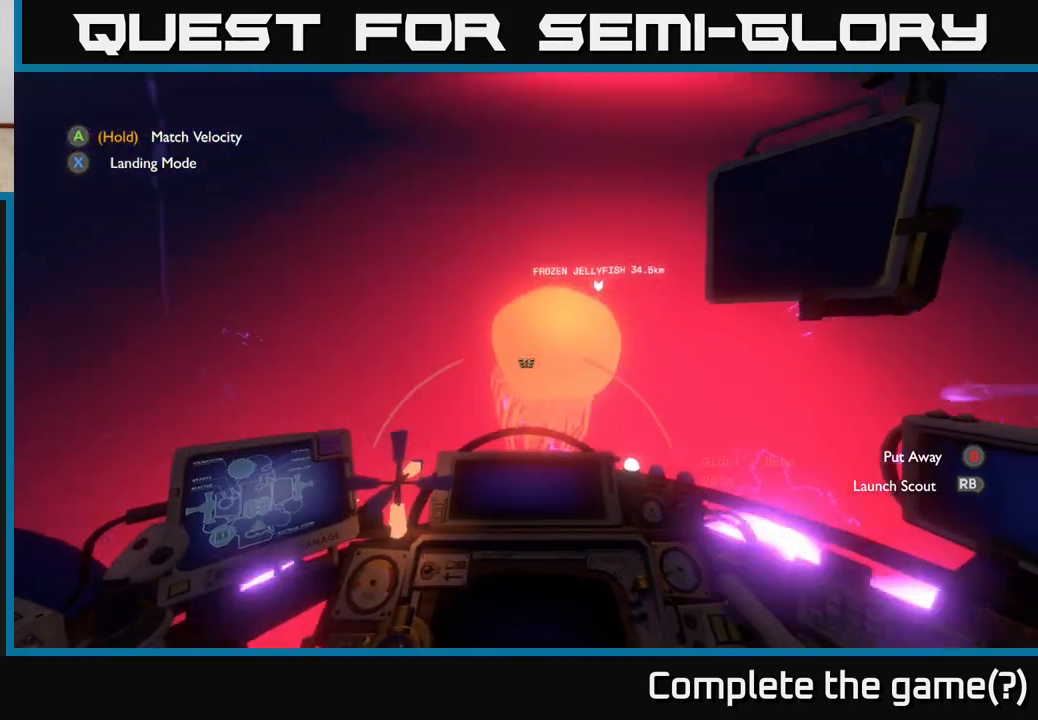
{"buttons": [], "left_stick": "center", "right_stick": "down", "events": [[67, "left_stick", "center"], [150, "R2", "up"], [150, "left_stick", "up"], [333, "right_stick", "down"], [367, "left_stick", "center"]]}